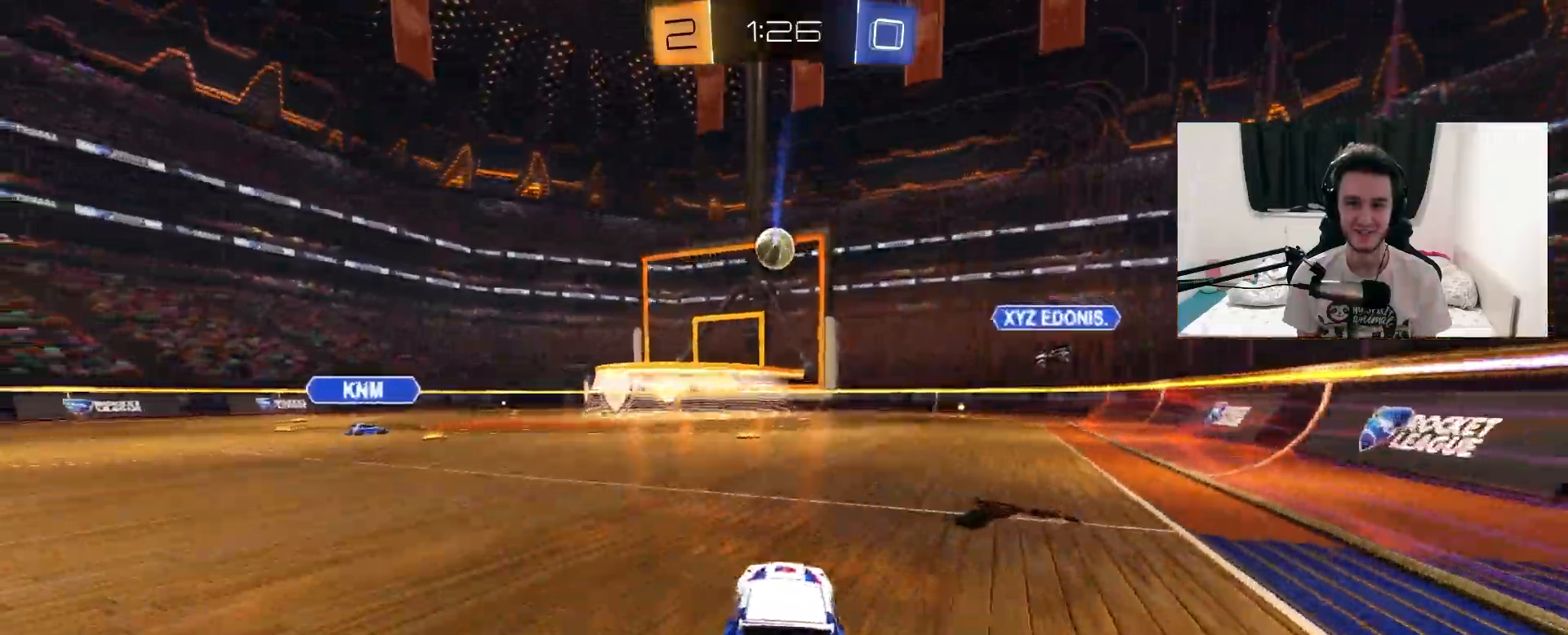
Gameplay with a controller (PlayStation layout); each line is a JSON object with the inputs held at the frame after it (dt_ms = milliseconds from this image to that frame). "events" lists button and stick changes between this image and that frame as [ms after this image, input, new state], when the widget could be followed in between. Not read: HOME SELECT START.
{"dt_ms": 500, "buttons": ["R2"], "left_stick": "center", "right_stick": "center", "events": [[67, "left_stick", "left"], [200, "left_stick", "center"], [383, "left_stick", "up-right"], [500, "left_stick", "center"]]}
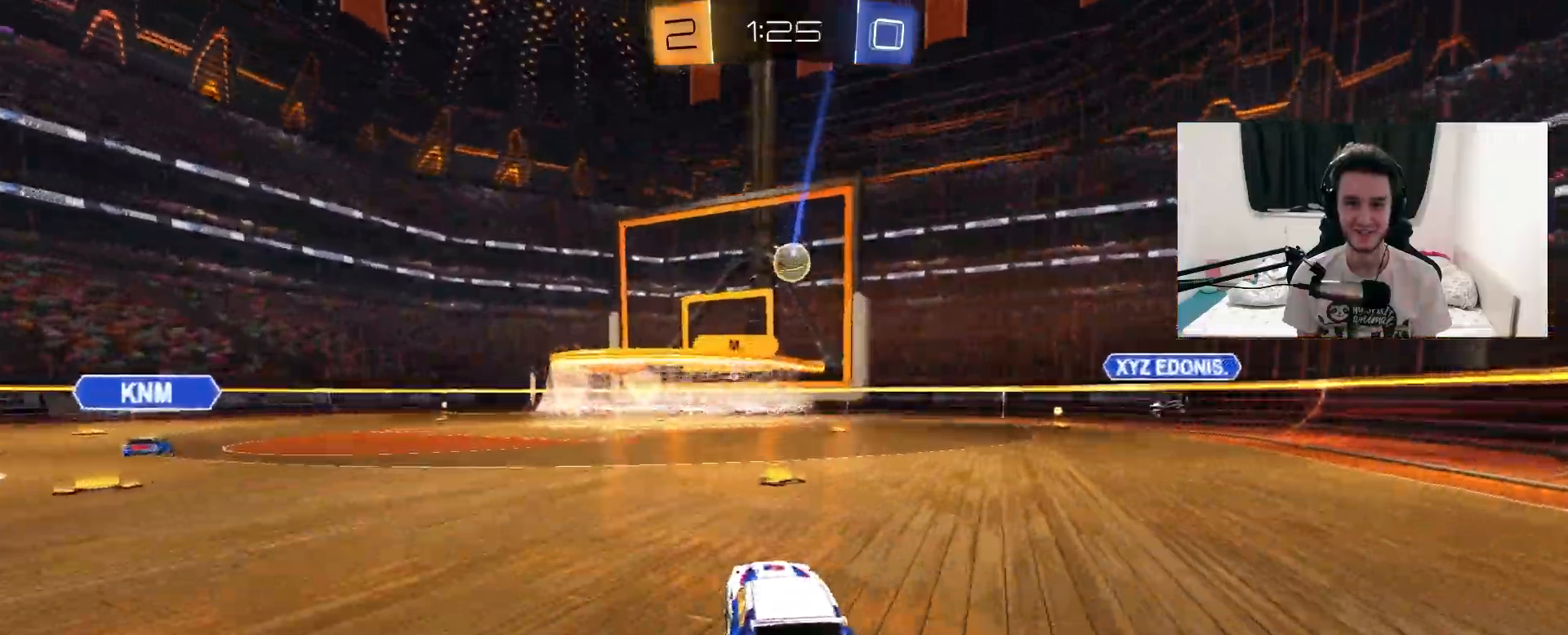
{"dt_ms": 500, "buttons": ["R2"], "left_stick": "center", "right_stick": "center", "events": [[233, "left_stick", "up-right"], [383, "left_stick", "up-left"], [433, "left_stick", "center"]]}
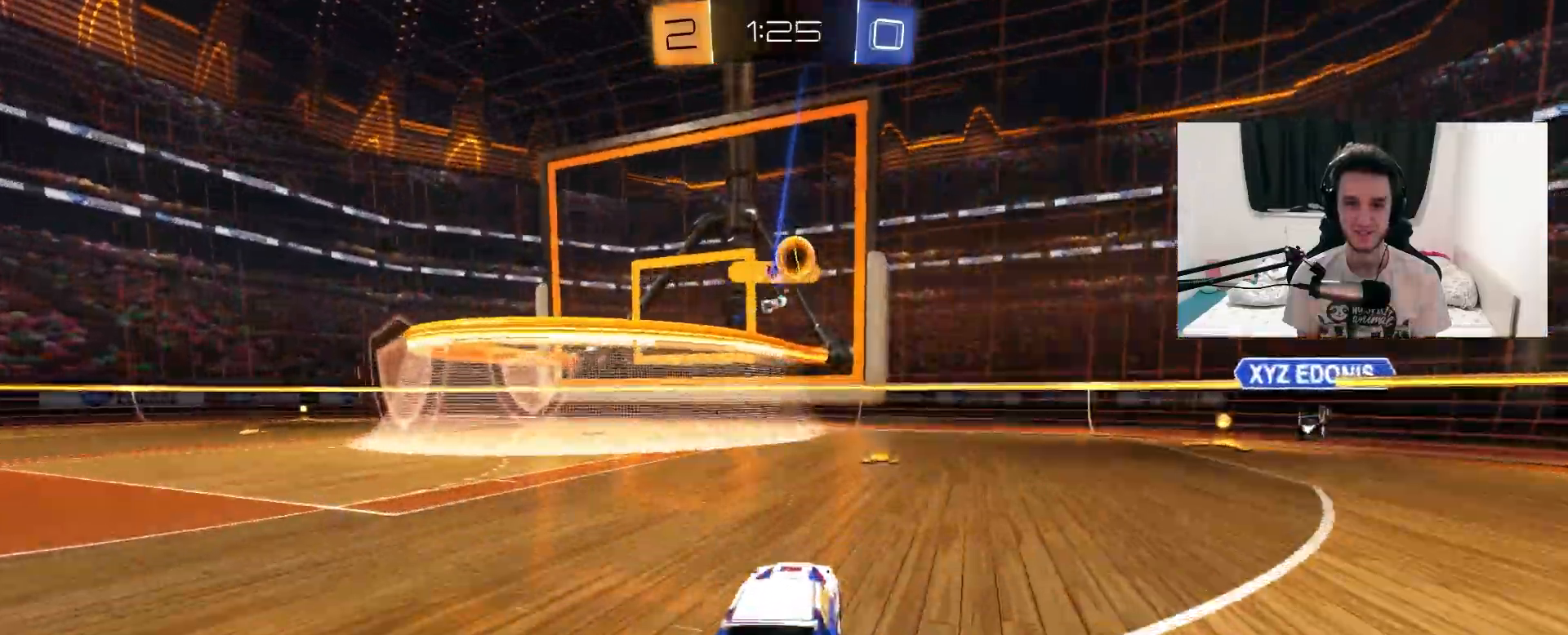
{"dt_ms": 1000, "buttons": ["R1", "R2"], "left_stick": "right", "right_stick": "center", "events": [[17, "left_stick", "up-right"], [100, "L1", "down"], [250, "L1", "up"], [400, "left_stick", "center"], [450, "R1", "down"], [467, "TRIANGLE", "down"], [500, "left_stick", "left"], [583, "left_stick", "center"], [617, "TRIANGLE", "up"], [667, "left_stick", "up-right"], [767, "left_stick", "up-left"], [967, "left_stick", "right"]]}
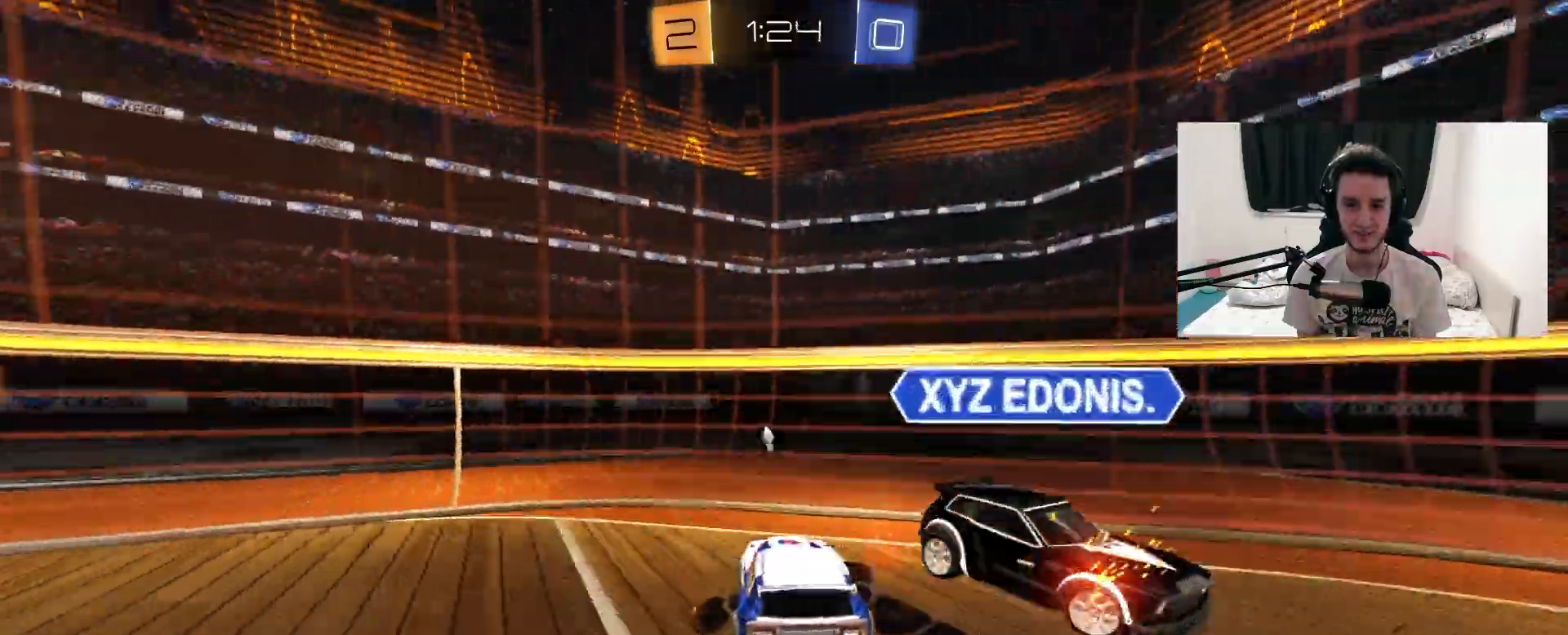
{"dt_ms": 500, "buttons": ["R2"], "left_stick": "right", "right_stick": "center", "events": [[100, "R1", "up"], [150, "TRIANGLE", "down"], [250, "L1", "down"], [300, "TRIANGLE", "up"], [383, "L1", "up"]]}
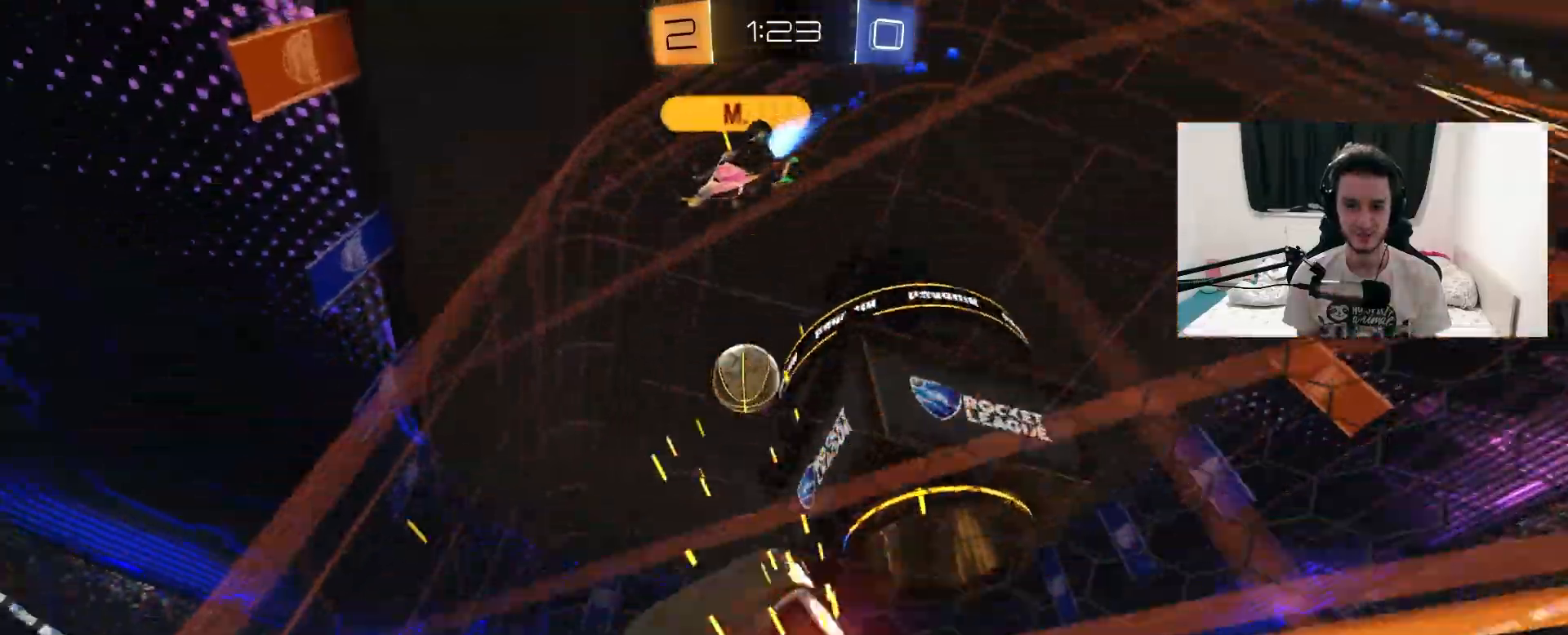
{"dt_ms": 500, "buttons": ["R2"], "left_stick": "up-right", "right_stick": "center", "events": [[367, "left_stick", "up-right"]]}
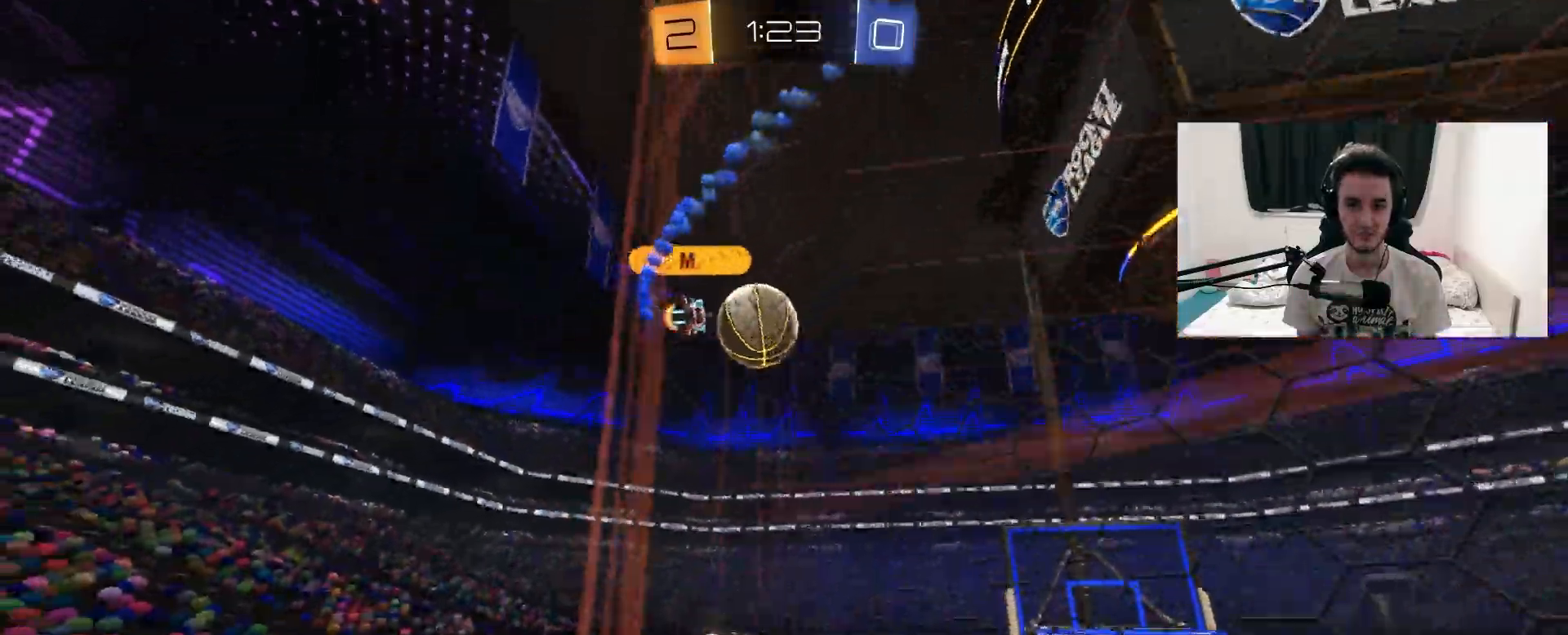
{"dt_ms": 500, "buttons": ["R2"], "left_stick": "up-right", "right_stick": "center", "events": [[233, "left_stick", "center"], [383, "left_stick", "up-right"]]}
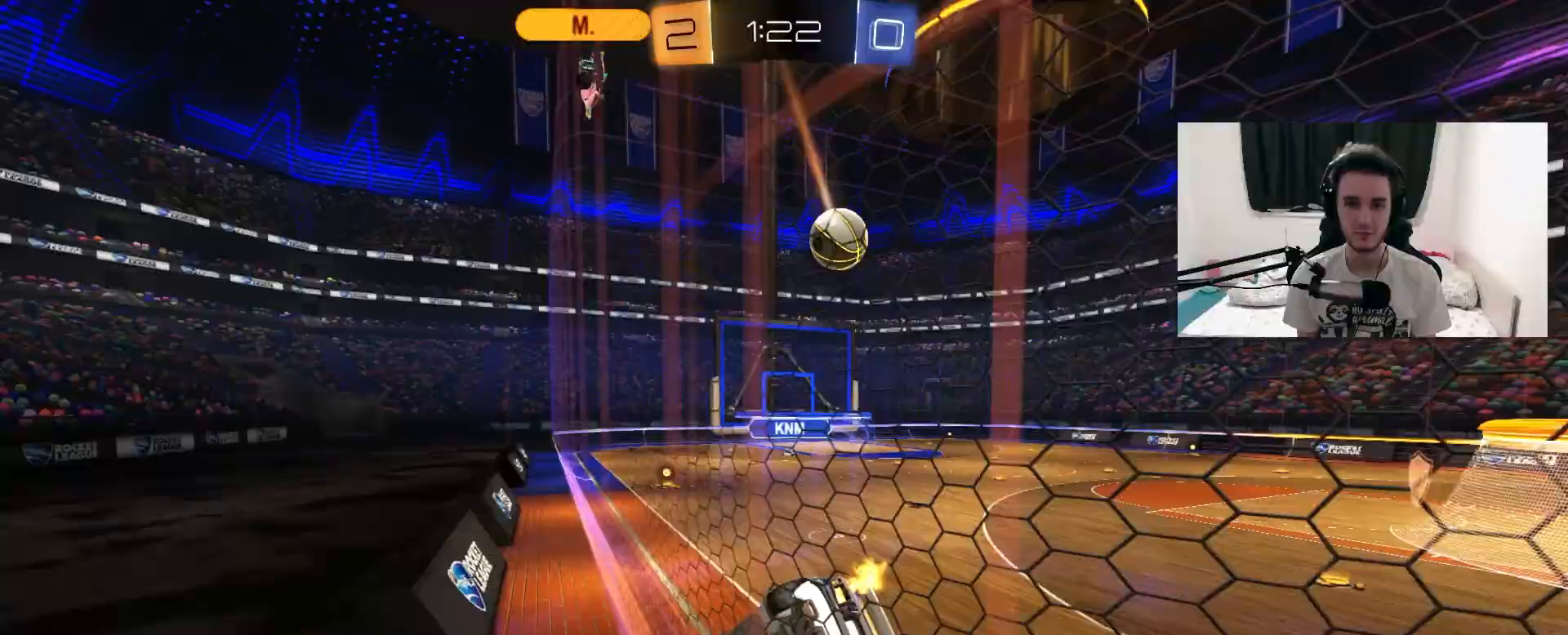
{"dt_ms": 500, "buttons": ["R1", "R2"], "left_stick": "up-right", "right_stick": "center", "events": [[67, "R1", "down"]]}
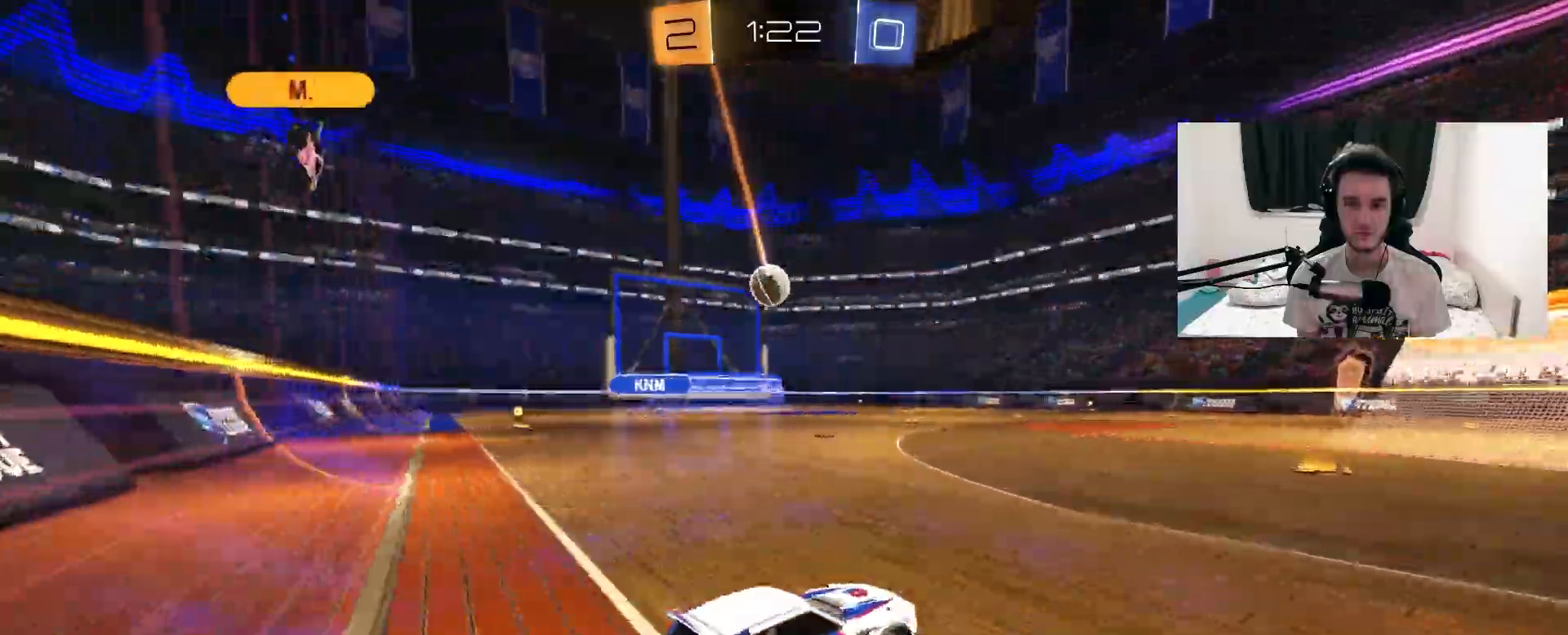
{"dt_ms": 500, "buttons": ["R1", "R2"], "left_stick": "up-right", "right_stick": "center", "events": [[100, "left_stick", "left"], [250, "left_stick", "center"], [383, "left_stick", "up-right"]]}
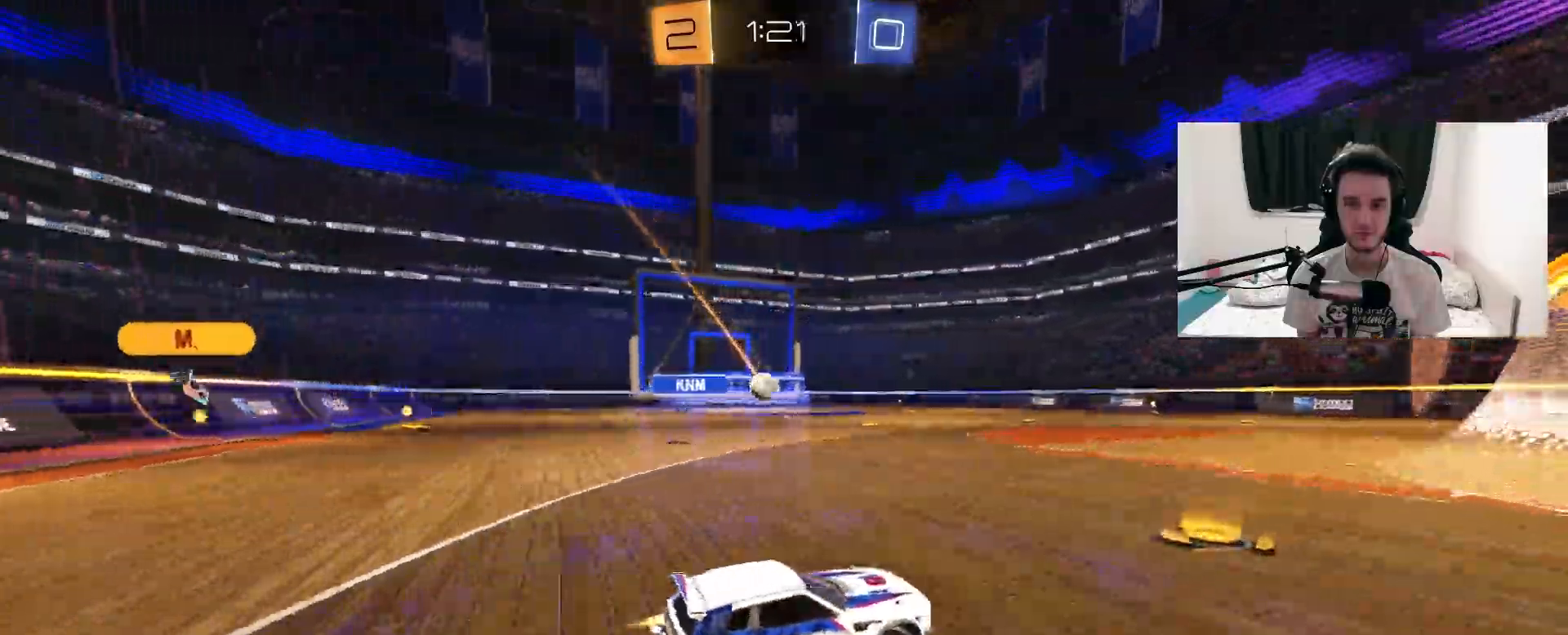
{"dt_ms": 500, "buttons": ["TRIANGLE", "R2"], "left_stick": "center", "right_stick": "center", "events": [[33, "left_stick", "center"], [117, "R1", "up"], [150, "left_stick", "up-right"], [183, "TRIANGLE", "down"], [317, "TRIANGLE", "up"], [367, "left_stick", "center"], [483, "TRIANGLE", "down"]]}
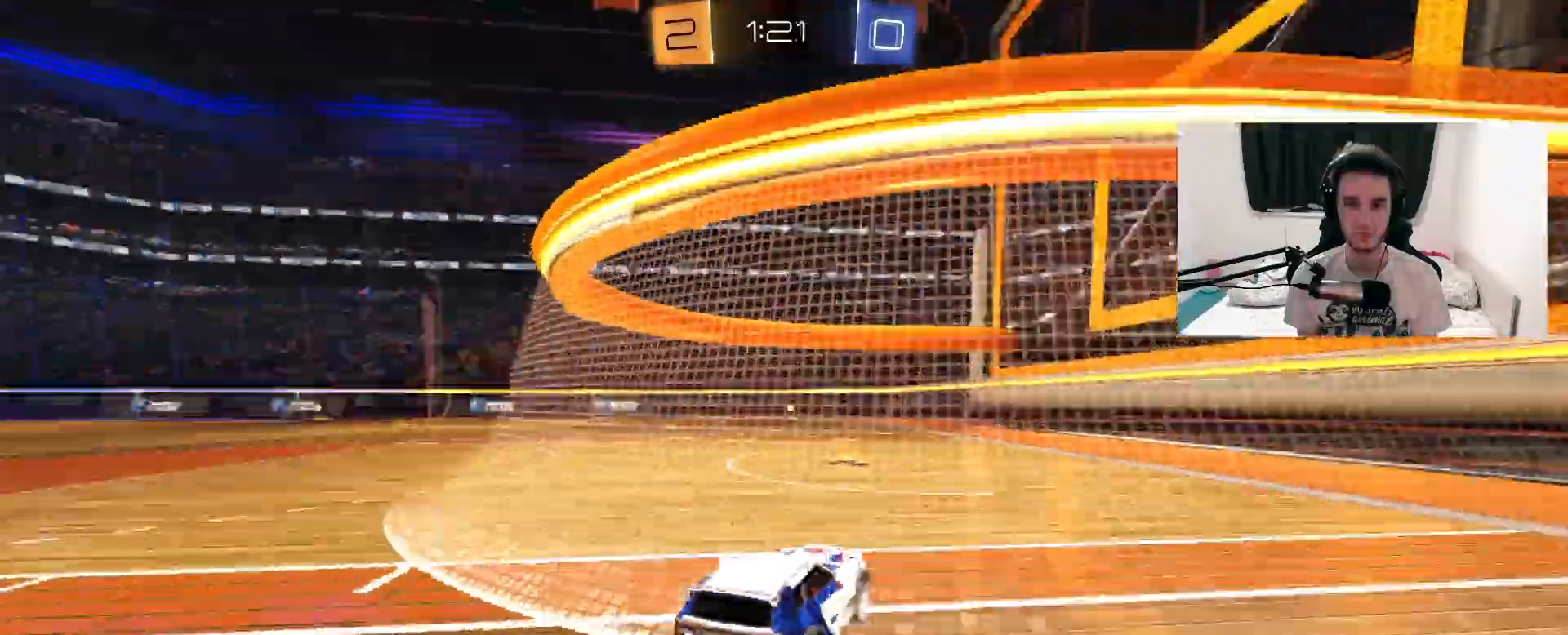
{"dt_ms": 500, "buttons": ["R2"], "left_stick": "center", "right_stick": "center", "events": [[117, "TRIANGLE", "up"], [167, "left_stick", "left"], [350, "left_stick", "center"]]}
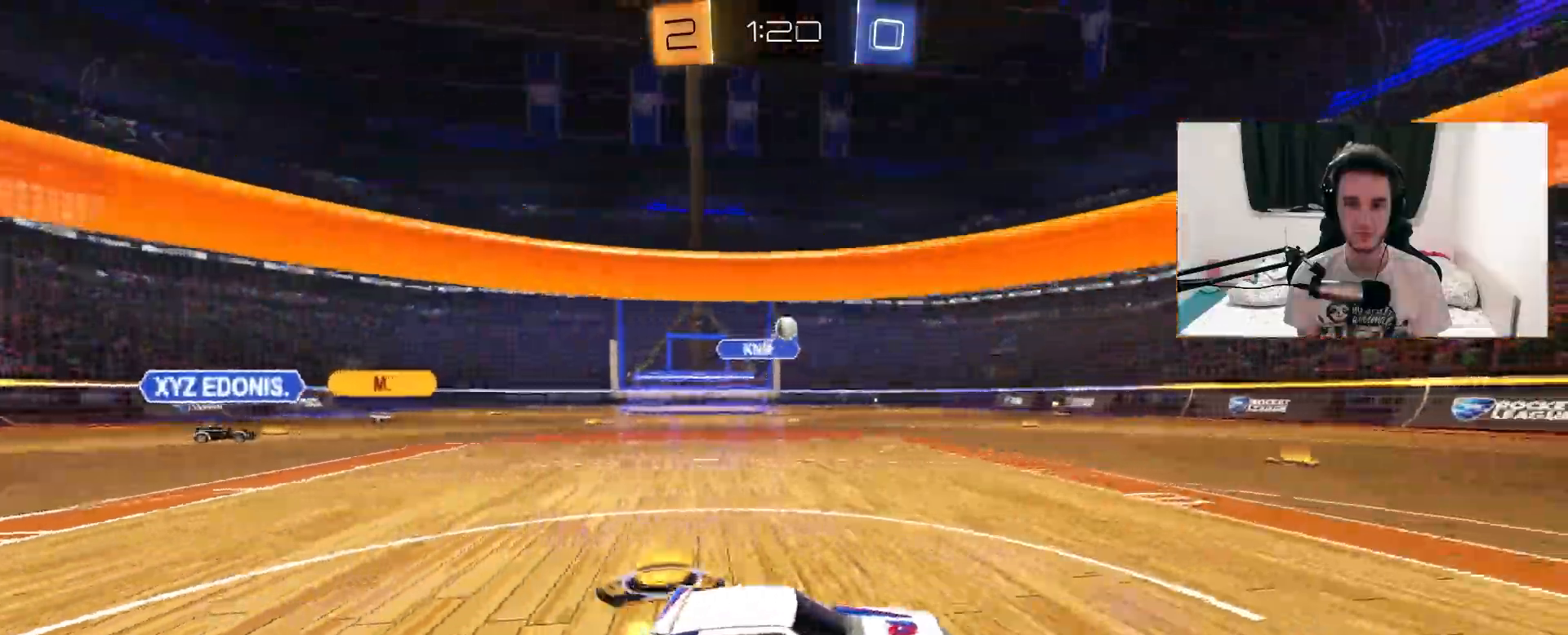
{"dt_ms": 500, "buttons": ["L2"], "left_stick": "center", "right_stick": "center", "events": [[383, "left_stick", "left"], [417, "R2", "up"], [467, "L2", "down"], [500, "left_stick", "center"]]}
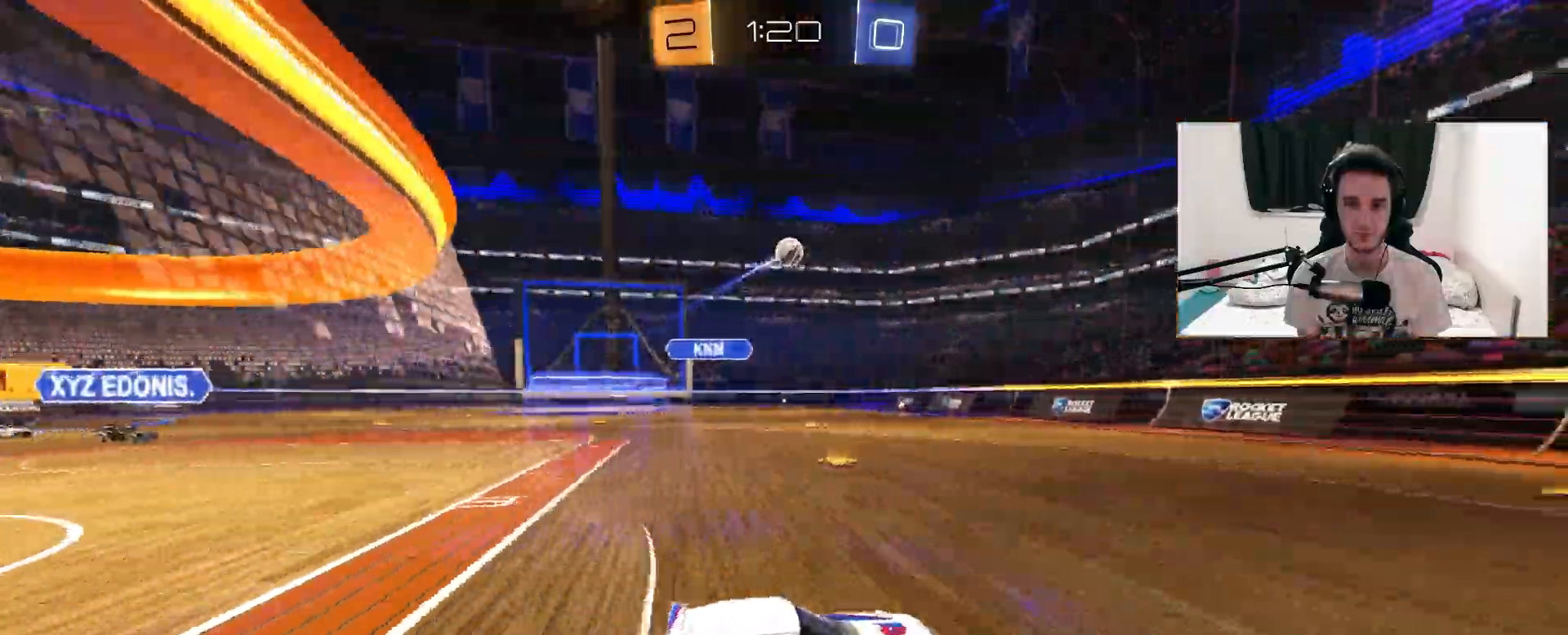
{"dt_ms": 500, "buttons": ["R2"], "left_stick": "right", "right_stick": "center", "events": [[33, "left_stick", "right"], [167, "R2", "down"], [350, "L2", "up"]]}
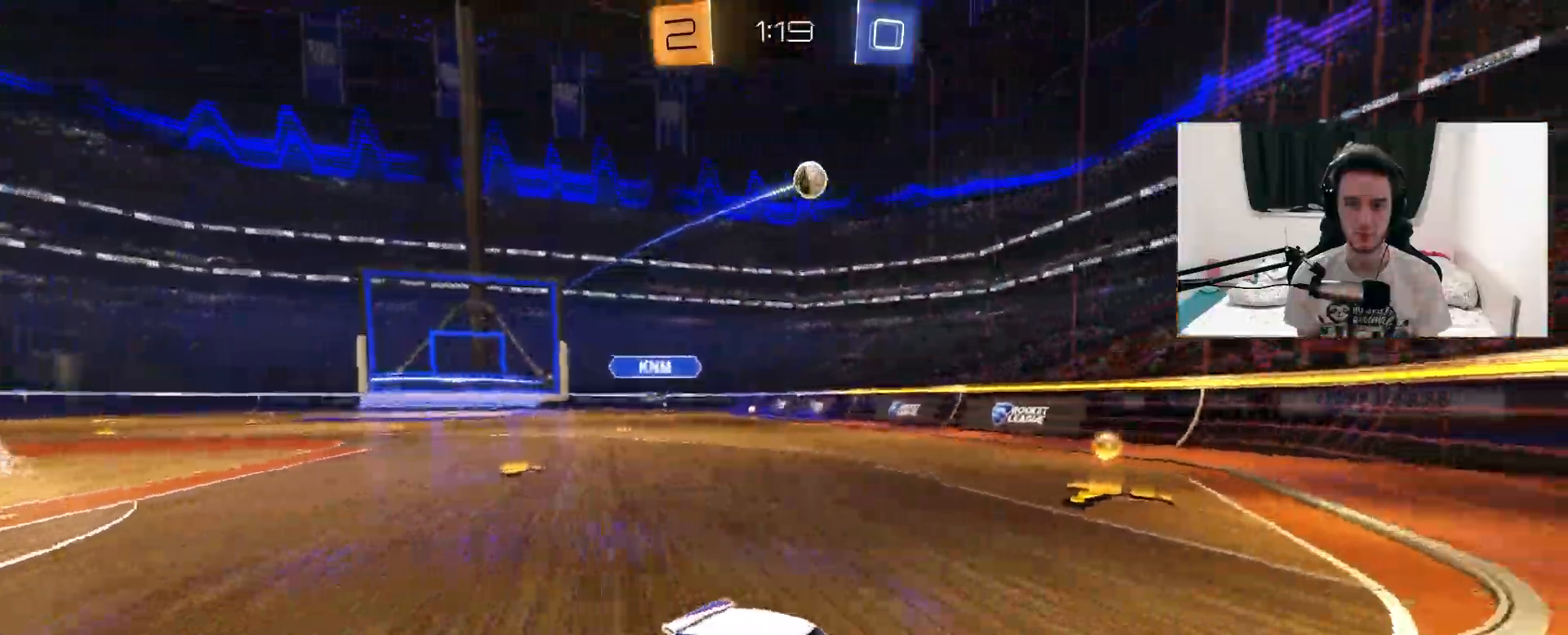
{"dt_ms": 500, "buttons": ["R2"], "left_stick": "right", "right_stick": "center", "events": [[267, "left_stick", "center"], [500, "left_stick", "right"]]}
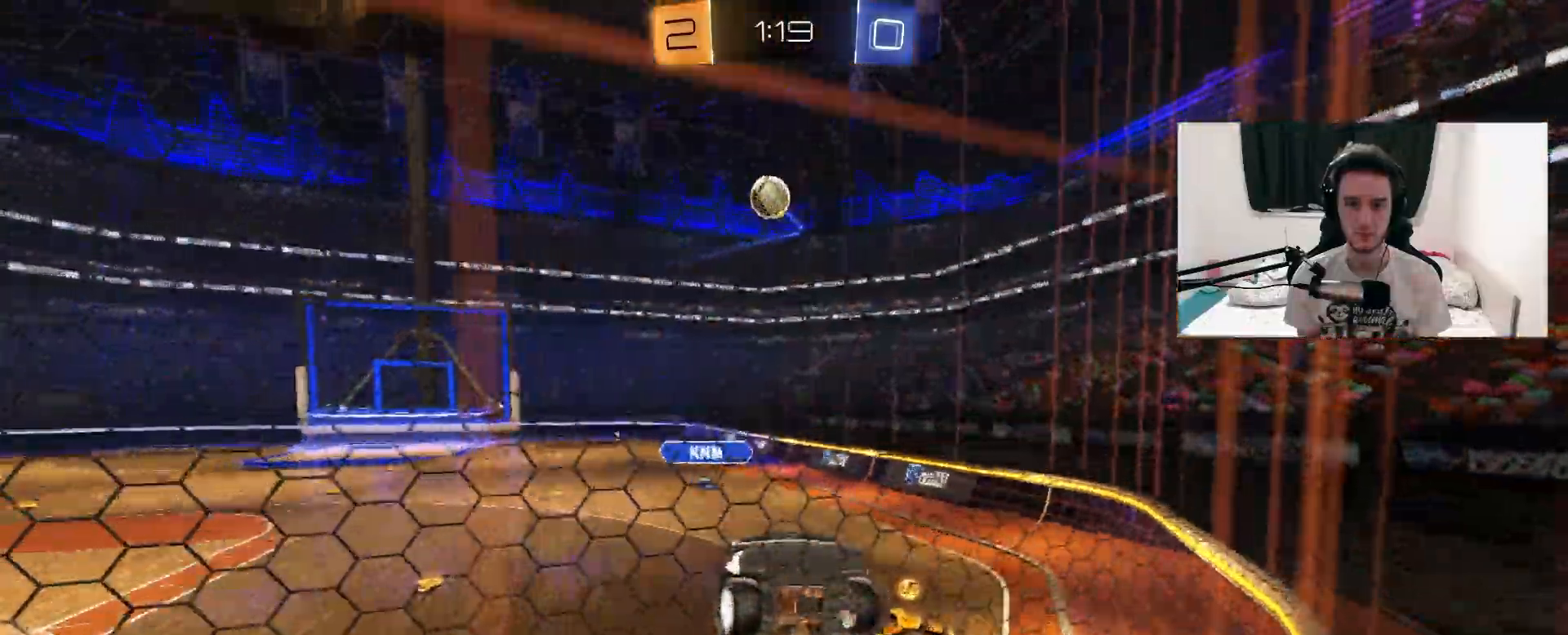
{"dt_ms": 500, "buttons": ["R2"], "left_stick": "right", "right_stick": "center", "events": [[33, "L2", "down"], [217, "L2", "up"]]}
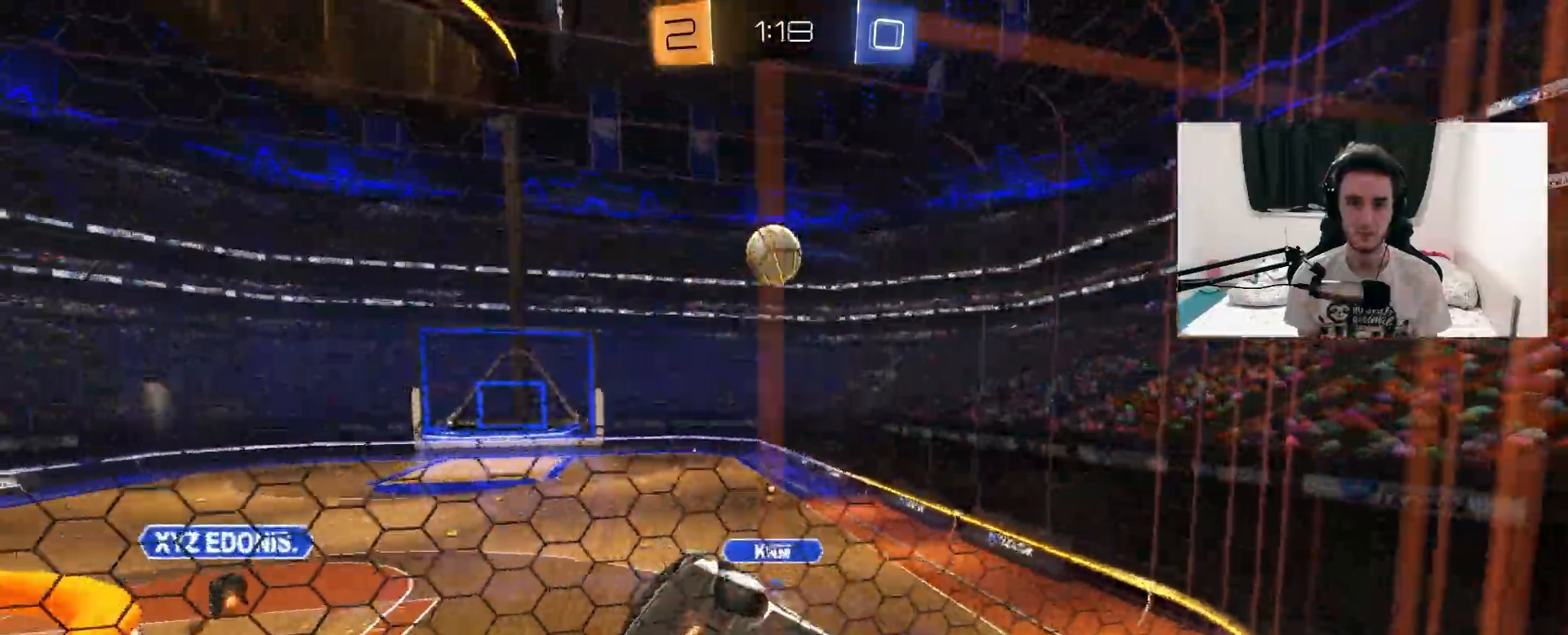
{"dt_ms": 500, "buttons": ["R2"], "left_stick": "right", "right_stick": "center", "events": [[250, "L1", "down"], [350, "L1", "up"]]}
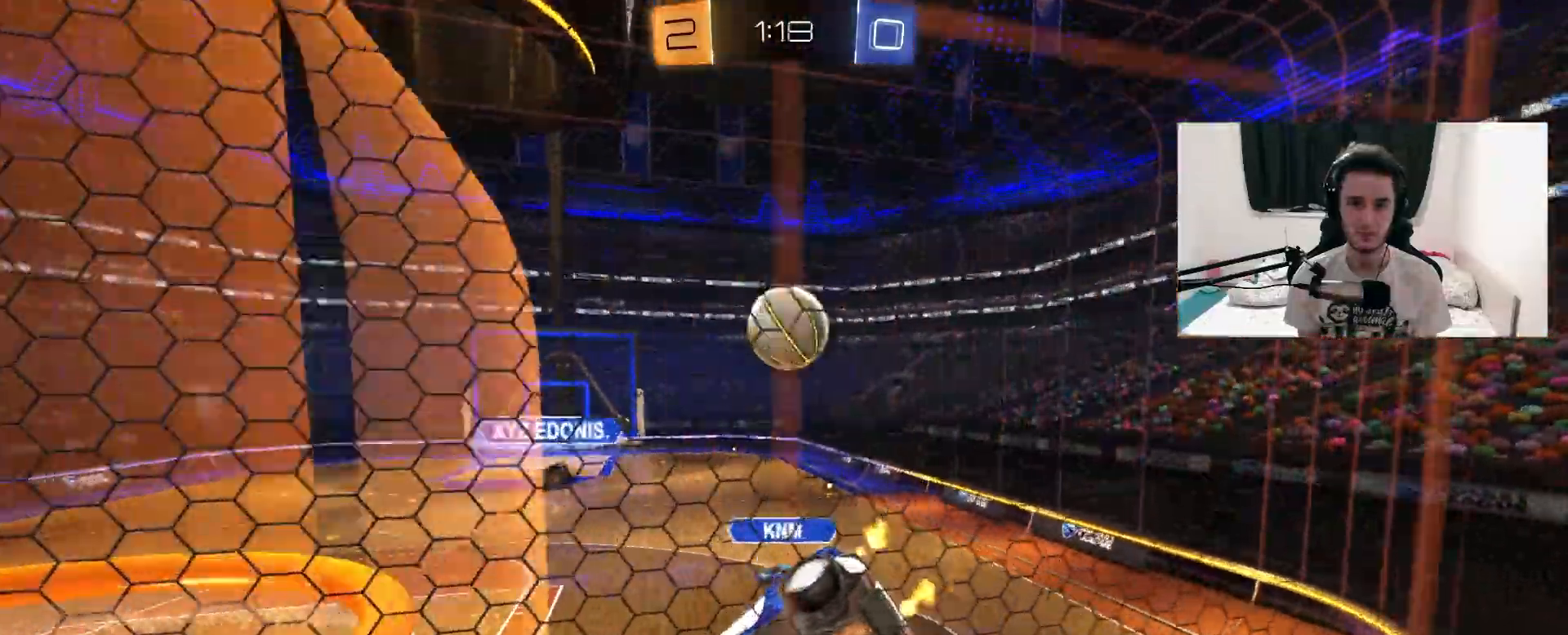
{"dt_ms": 500, "buttons": ["R2"], "left_stick": "up-right", "right_stick": "center", "events": [[200, "left_stick", "up-right"]]}
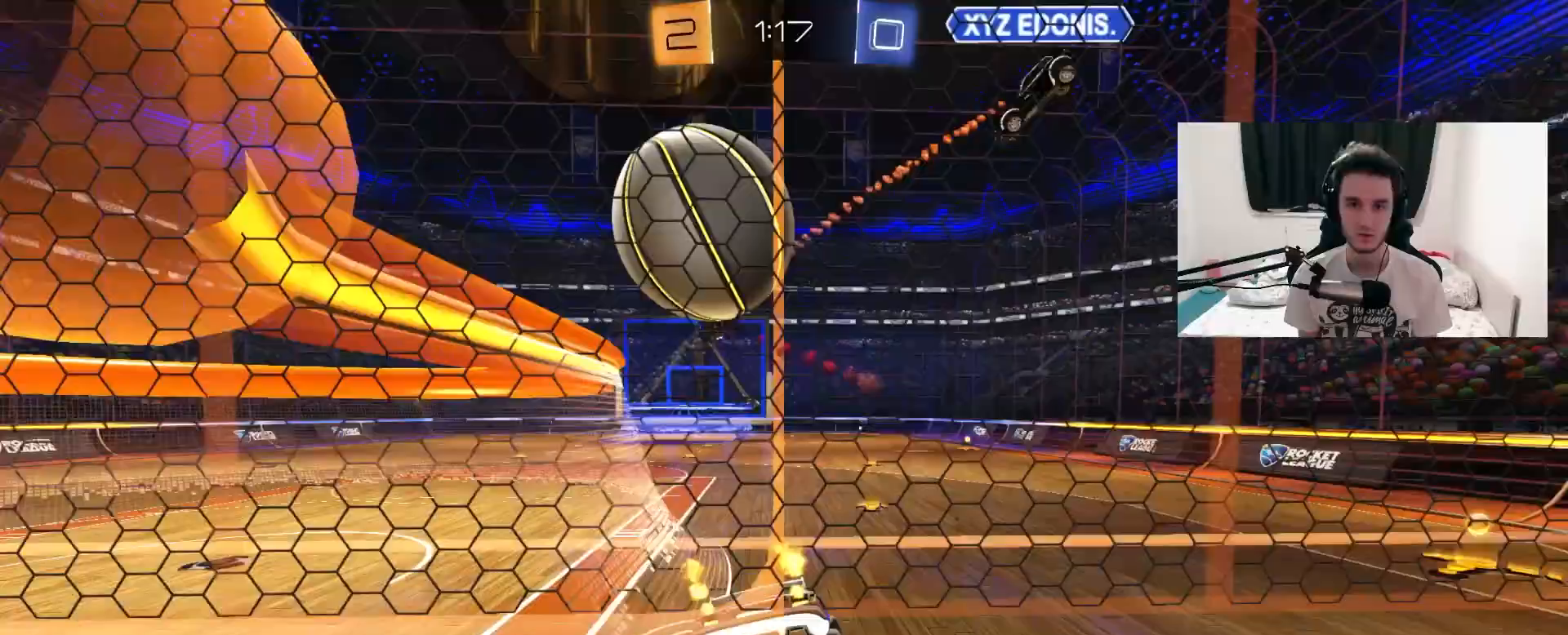
{"dt_ms": 500, "buttons": ["TRIANGLE", "R2"], "left_stick": "up-right", "right_stick": "center", "events": [[117, "left_stick", "center"], [267, "left_stick", "up-right"], [383, "TRIANGLE", "down"]]}
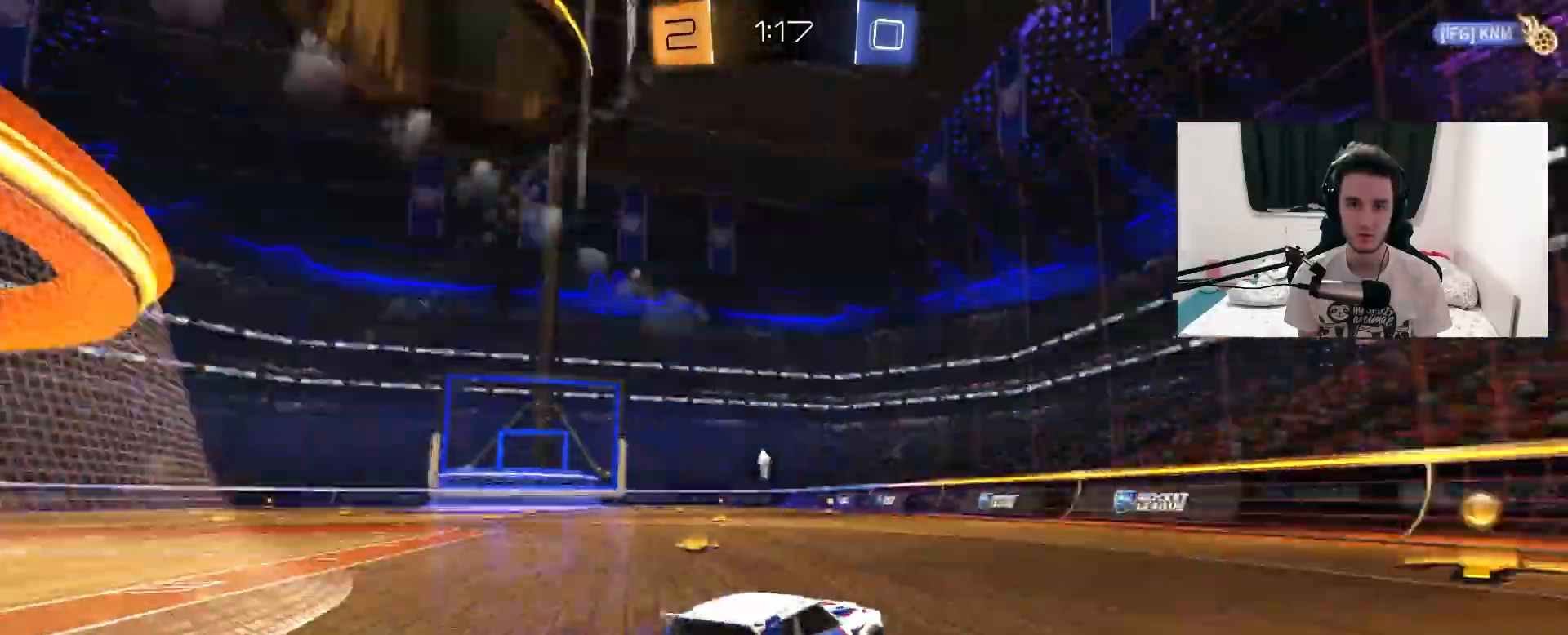
{"dt_ms": 500, "buttons": ["R1", "R2"], "left_stick": "right", "right_stick": "center", "events": [[17, "TRIANGLE", "up"], [133, "left_stick", "center"], [250, "TRIANGLE", "down"], [283, "left_stick", "right"], [383, "TRIANGLE", "up"], [500, "R1", "down"]]}
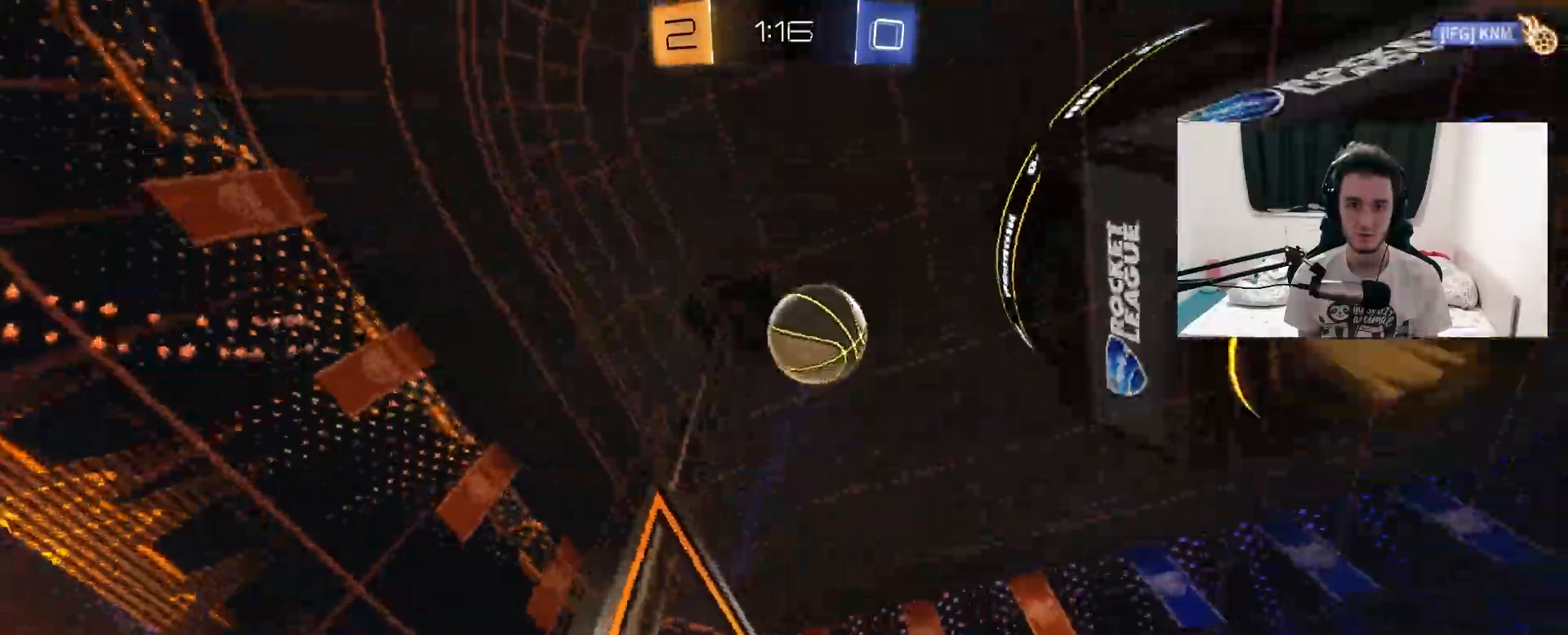
{"dt_ms": 500, "buttons": ["L1", "R2"], "left_stick": "left", "right_stick": "center", "events": [[217, "R1", "up"], [267, "left_stick", "left"], [350, "L1", "down"]]}
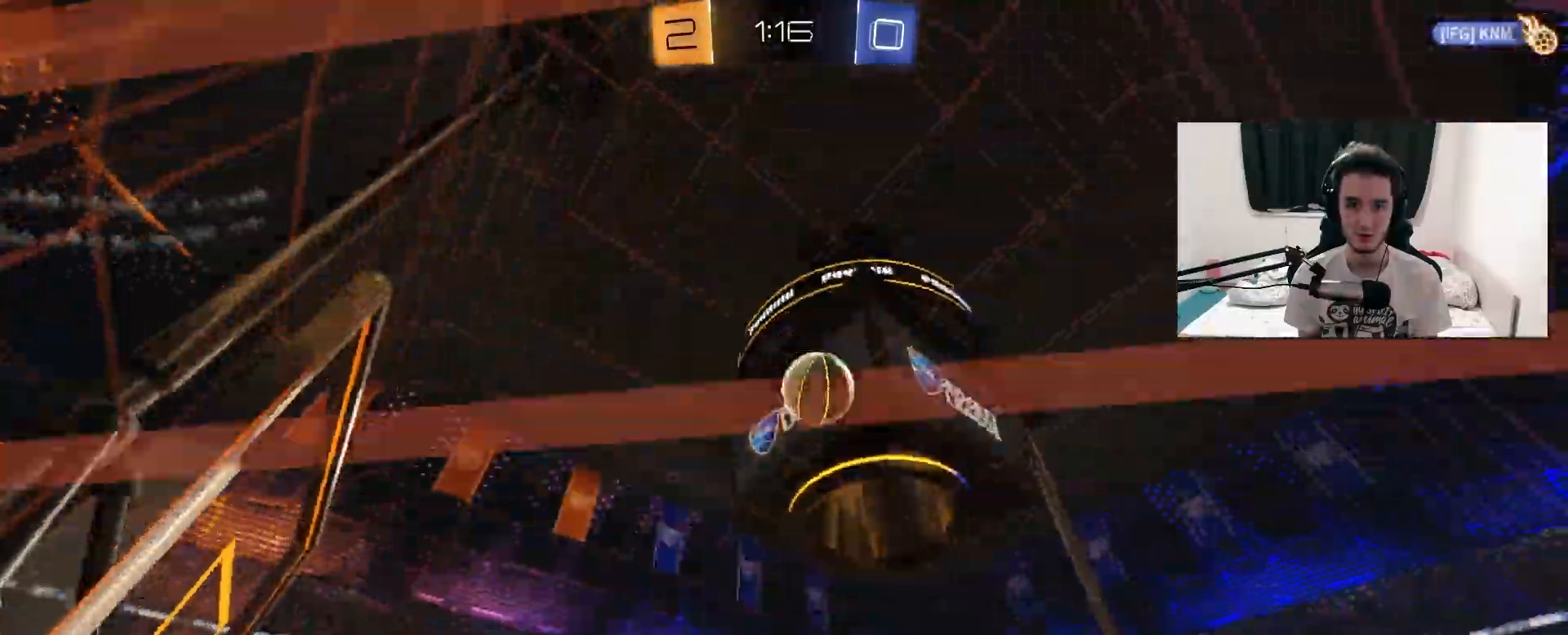
{"dt_ms": 500, "buttons": ["R1", "R2"], "left_stick": "left", "right_stick": "center", "events": [[67, "L1", "up"], [200, "left_stick", "center"], [383, "left_stick", "left"], [467, "R1", "down"]]}
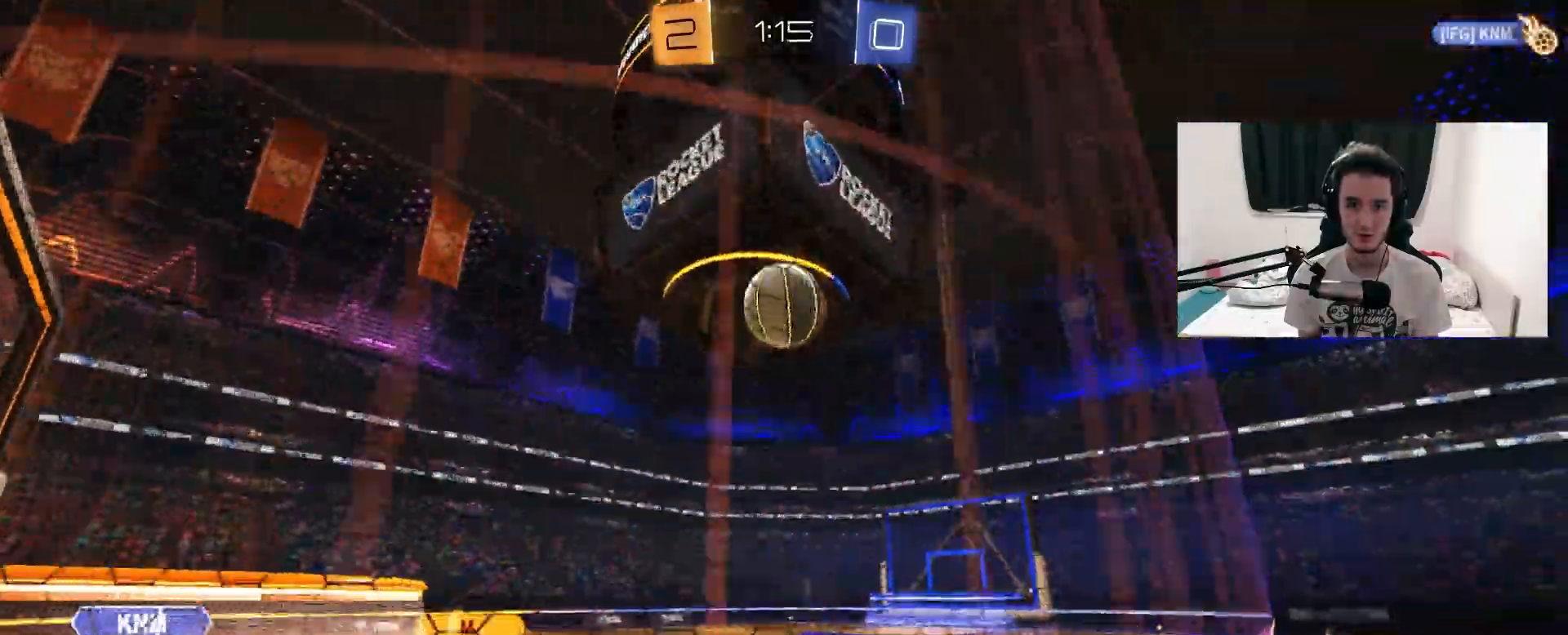
{"dt_ms": 500, "buttons": ["R1", "R2"], "left_stick": "up-right", "right_stick": "center", "events": [[17, "left_stick", "center"], [117, "R1", "up"], [317, "R1", "down"], [333, "left_stick", "right"], [383, "left_stick", "up-right"]]}
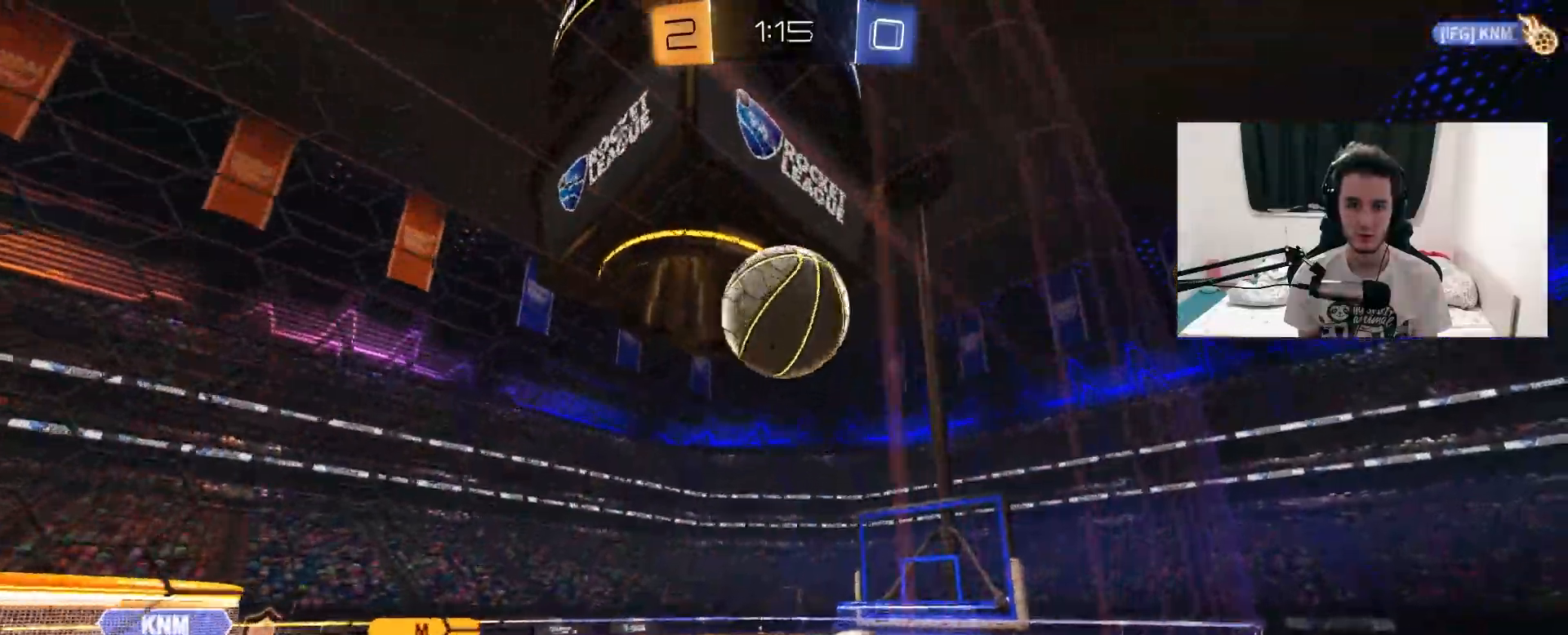
{"dt_ms": 500, "buttons": ["L1", "R1", "R2"], "left_stick": "up-left", "right_stick": "center", "events": [[183, "CROSS", "down"], [200, "left_stick", "up-left"], [233, "L1", "down"], [300, "CROSS", "up"], [367, "CROSS", "down"], [500, "CROSS", "up"]]}
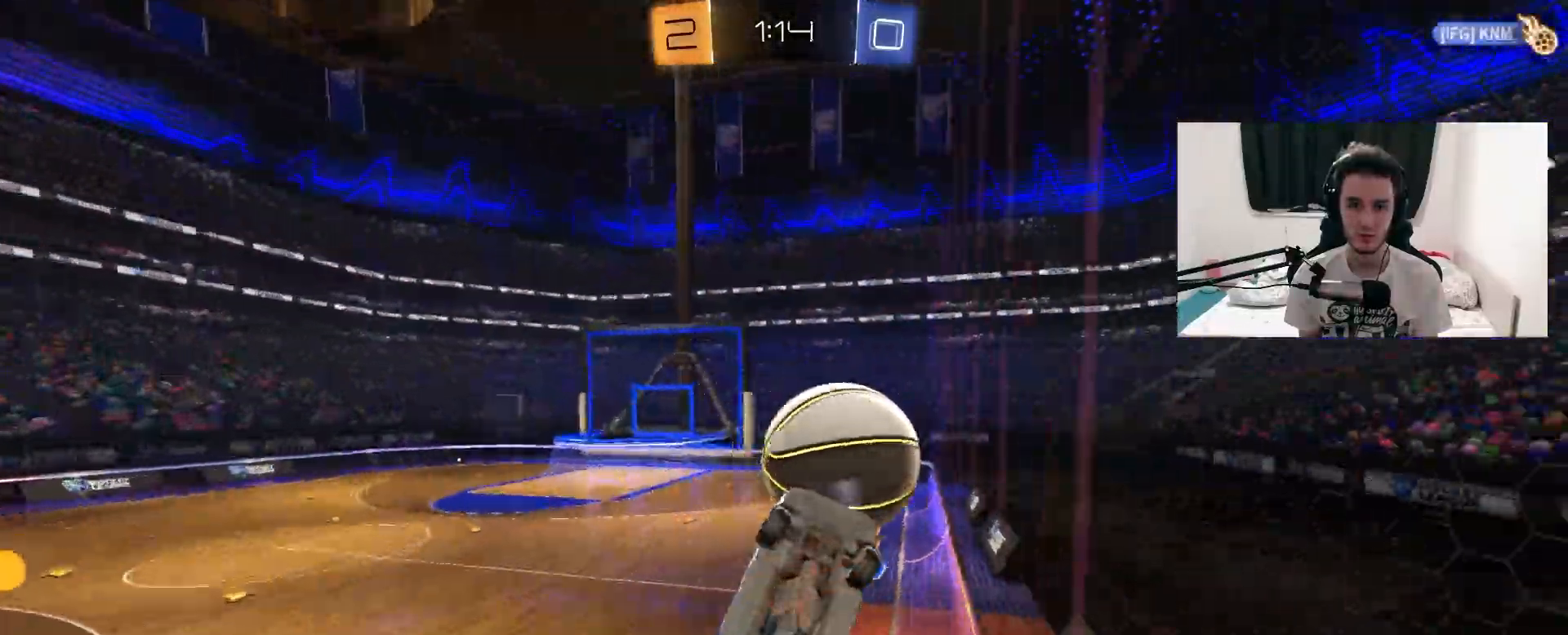
{"dt_ms": 1000, "buttons": [], "left_stick": "center", "right_stick": "center", "events": [[33, "R1", "up"], [50, "L1", "up"], [117, "left_stick", "center"], [583, "left_stick", "up-right"], [600, "L1", "down"], [800, "R2", "up"], [817, "left_stick", "center"], [833, "L1", "up"]]}
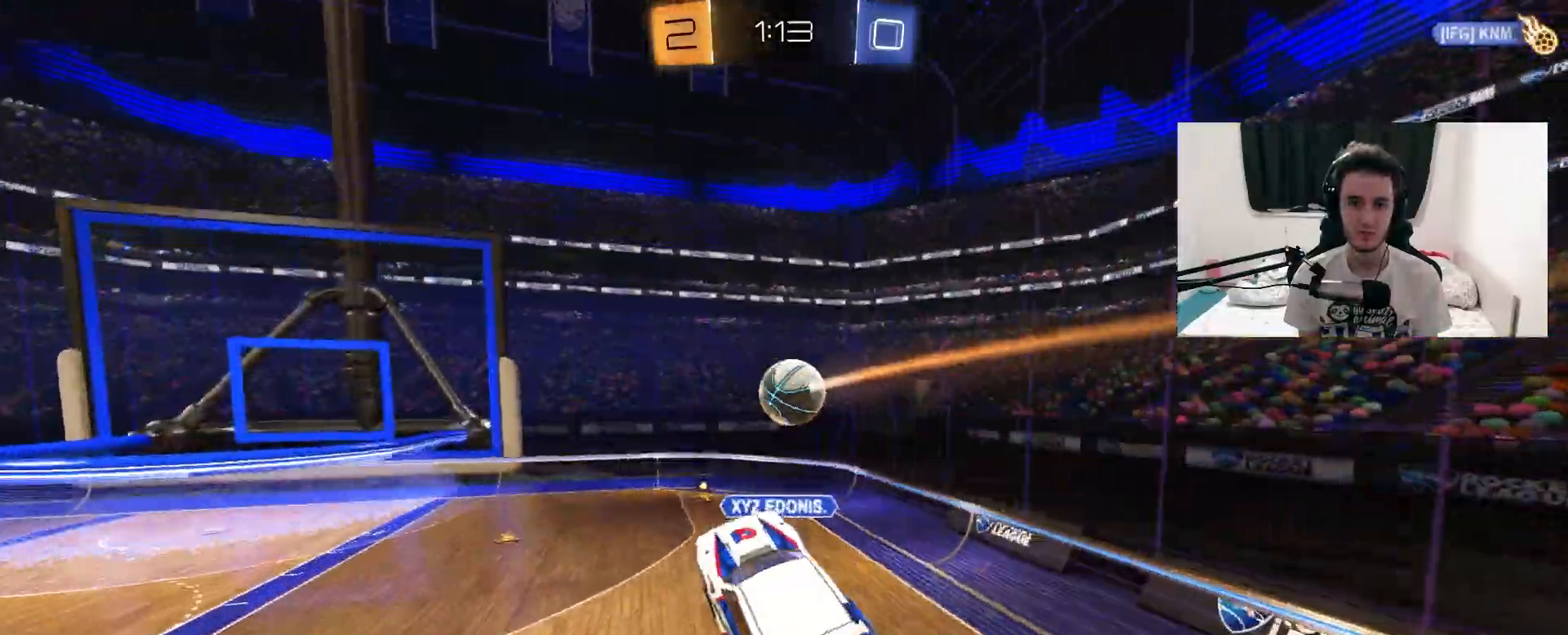
{"dt_ms": 500, "buttons": [], "left_stick": "center", "right_stick": "center", "events": []}
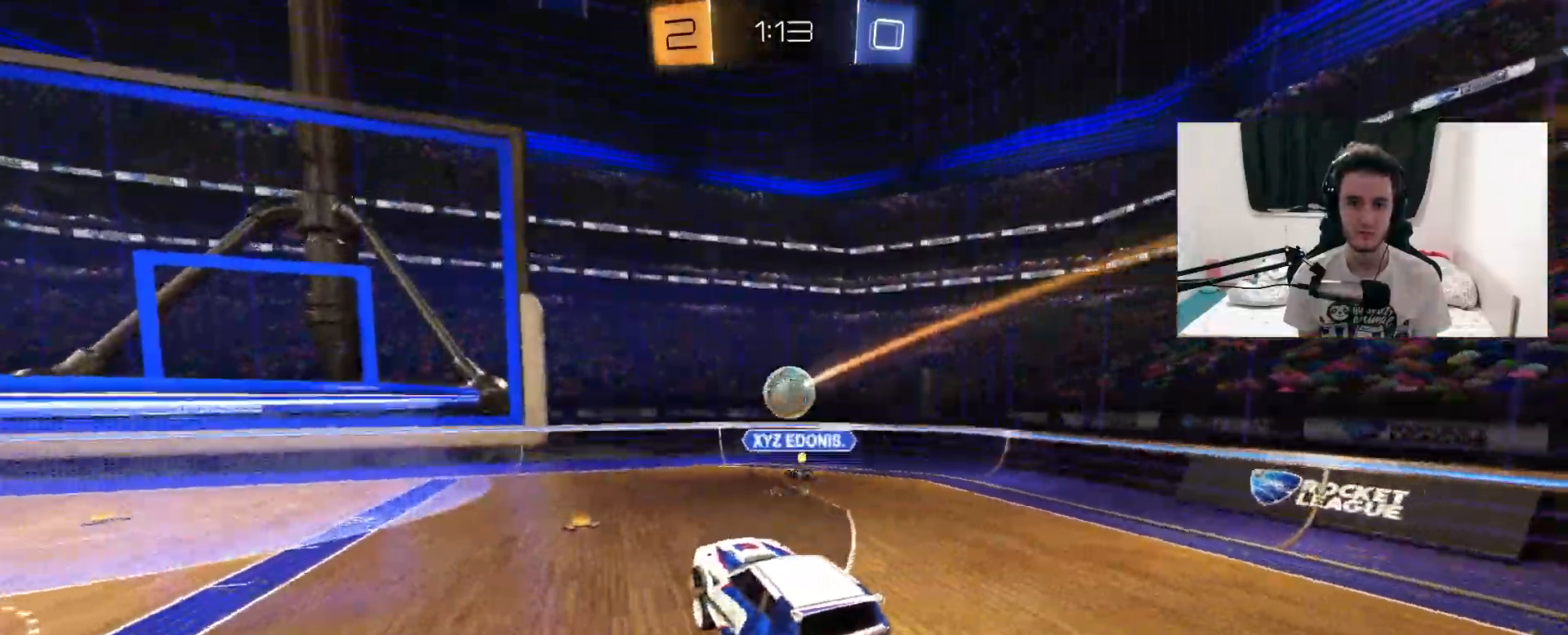
{"dt_ms": 500, "buttons": ["R2"], "left_stick": "up-right", "right_stick": "center", "events": [[167, "left_stick", "up-right"], [183, "L2", "down"], [267, "R2", "down"], [400, "L2", "up"]]}
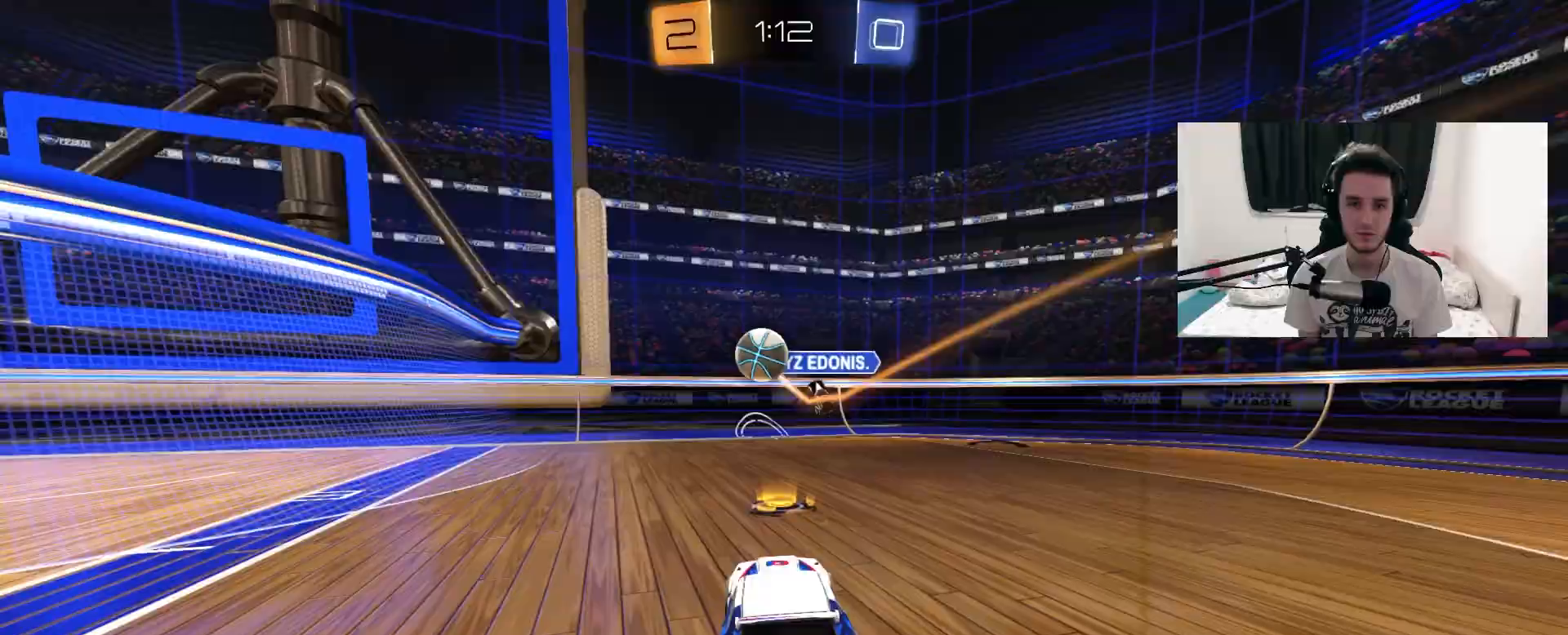
{"dt_ms": 500, "buttons": ["R2"], "left_stick": "left", "right_stick": "center", "events": [[33, "left_stick", "center"], [100, "left_stick", "left"], [333, "L1", "down"], [467, "L1", "up"]]}
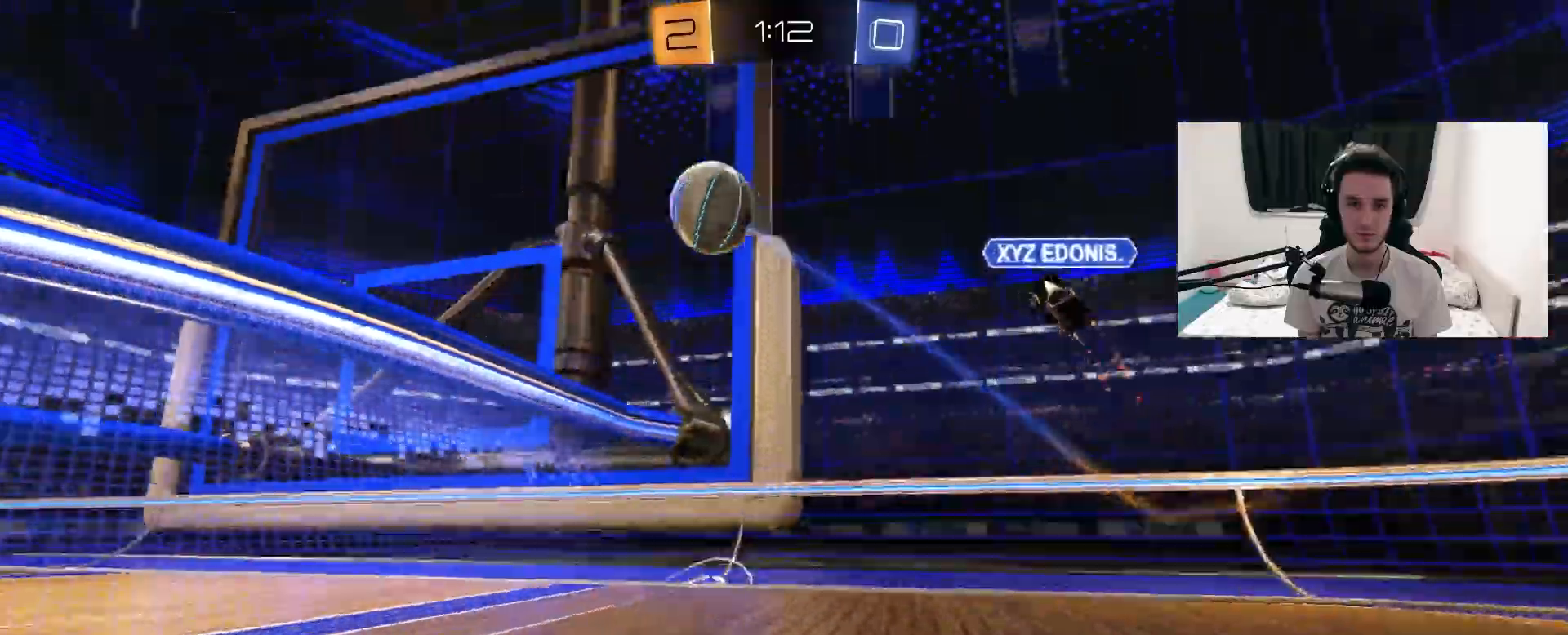
{"dt_ms": 1000, "buttons": ["L1", "R2"], "left_stick": "left", "right_stick": "center", "events": [[17, "R1", "down"], [33, "TRIANGLE", "down"], [167, "TRIANGLE", "up"], [400, "left_stick", "center"], [450, "left_stick", "right"], [550, "CROSS", "down"], [583, "left_stick", "up"], [600, "L1", "down"], [650, "CROSS", "up"], [667, "left_stick", "left"], [783, "R1", "up"], [783, "left_stick", "down-left"], [933, "left_stick", "left"]]}
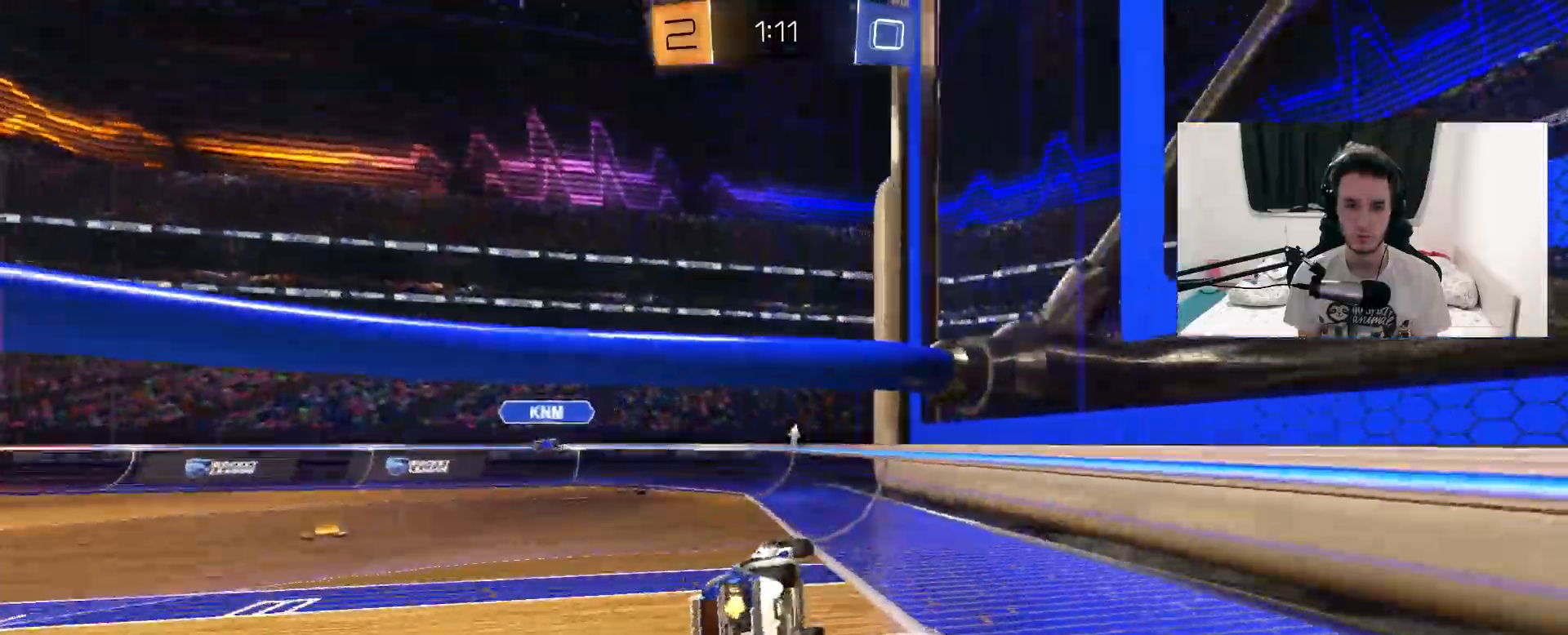
{"dt_ms": 500, "buttons": ["L1", "R2"], "left_stick": "right", "right_stick": "center", "events": [[100, "left_stick", "down"], [183, "left_stick", "right"]]}
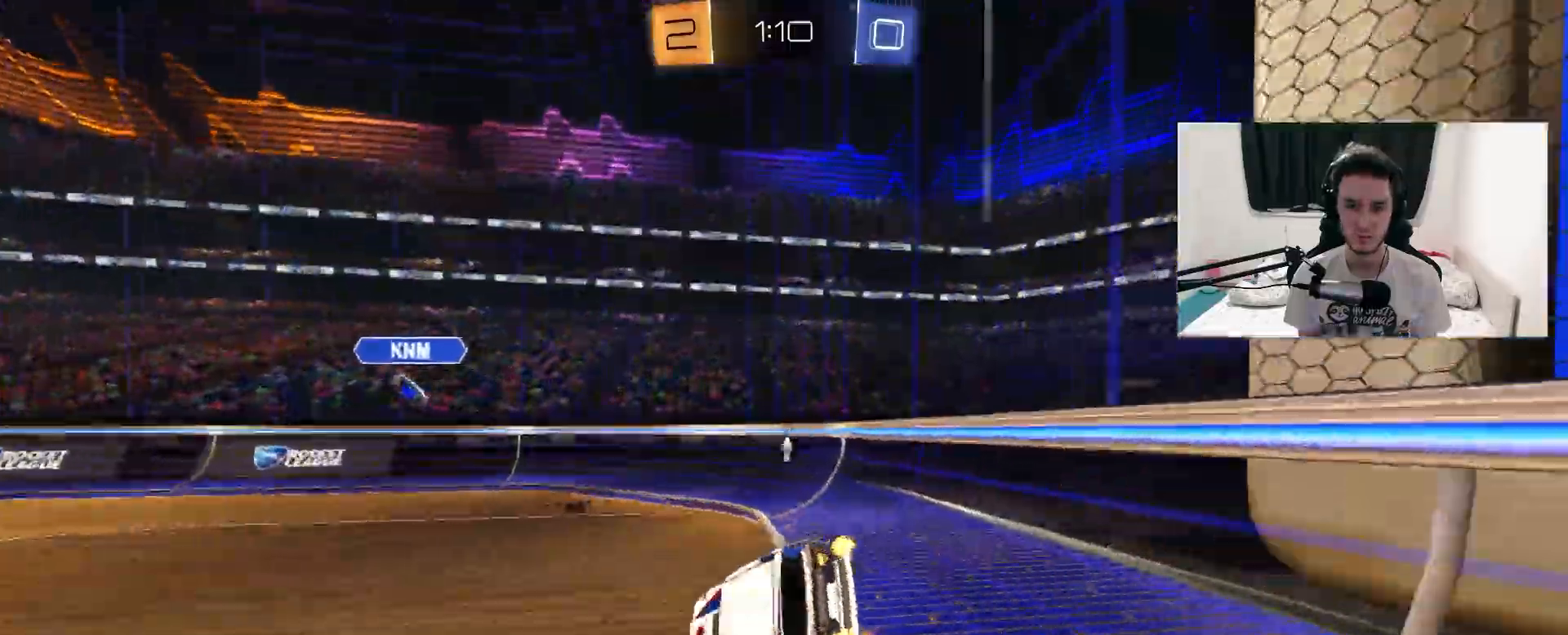
{"dt_ms": 500, "buttons": ["R1", "R2"], "left_stick": "up-right", "right_stick": "center", "events": [[83, "L1", "up"], [83, "R1", "down"], [383, "left_stick", "up-right"]]}
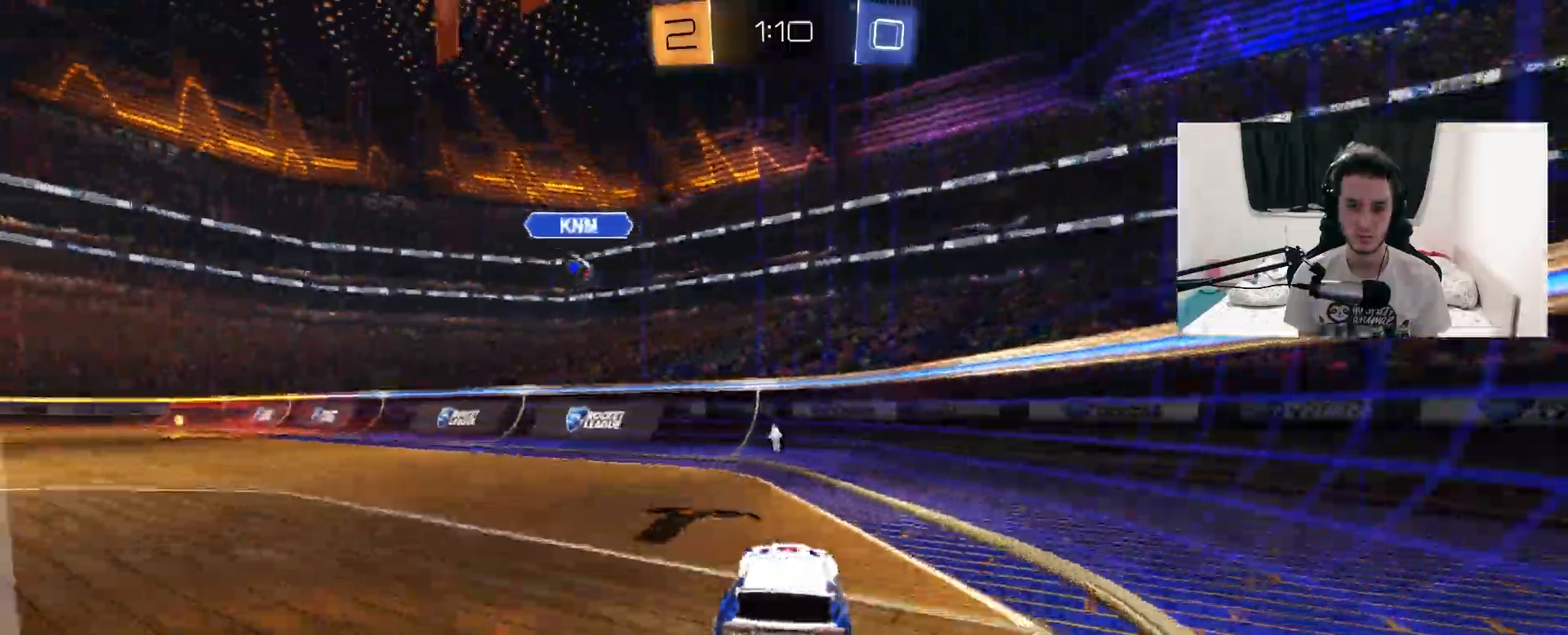
{"dt_ms": 500, "buttons": ["R1", "R2"], "left_stick": "left", "right_stick": "center", "events": [[67, "left_stick", "center"], [167, "left_stick", "up-left"], [333, "left_stick", "center"], [467, "left_stick", "left"]]}